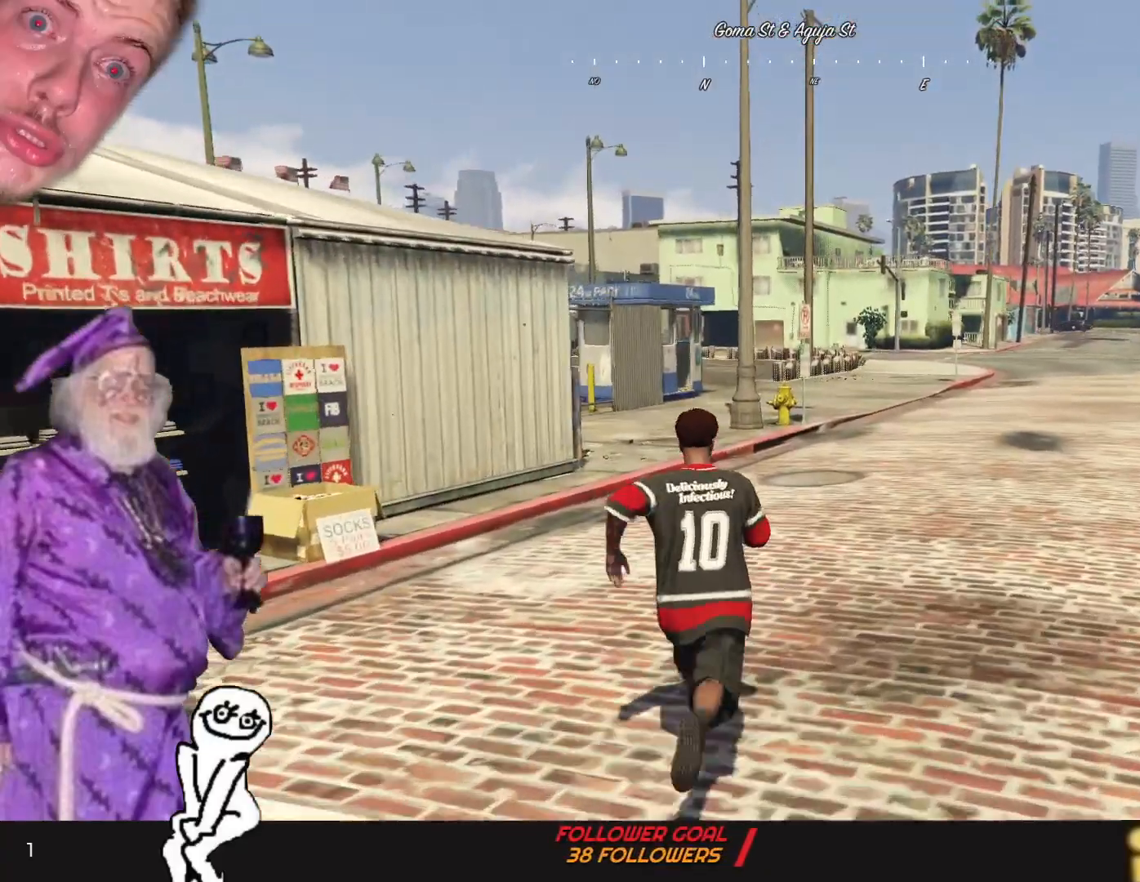
Gameplay with keyboard and mouse; each line is a JSON object with the keys held at the frame after it. "events" lists presses ("down") and releases ("up") of "1", "2", "3", "4", "5", "6", "7", "a", "d", "e", "q", "r", "s", "space" and "w" between this image and that frame as [ms after this image, input, new state], when the widget could be followed in between. No other keys are recorded. Mouse buttons are not recorded. Not read: mouse_move.
{"keys": [], "events": [[134, "q", "down"], [367, "q", "up"]]}
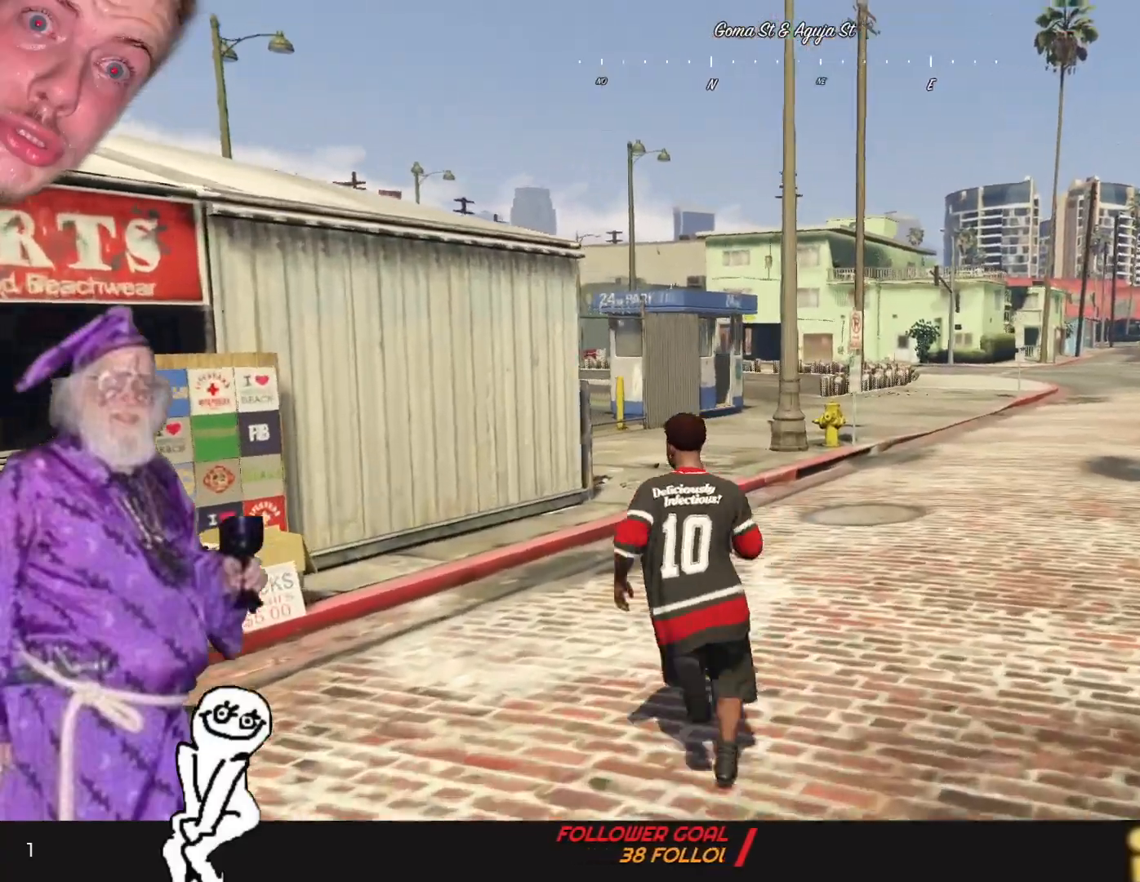
{"keys": [], "events": []}
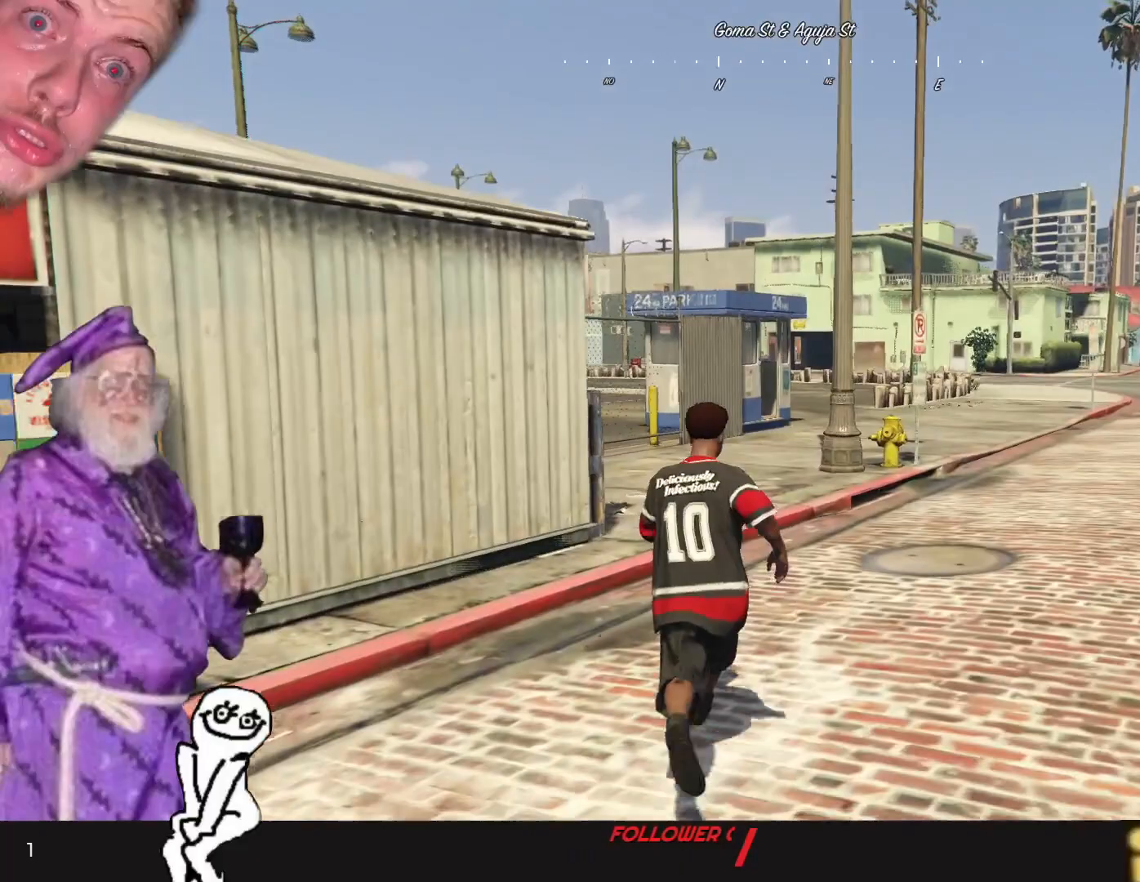
{"keys": [], "events": []}
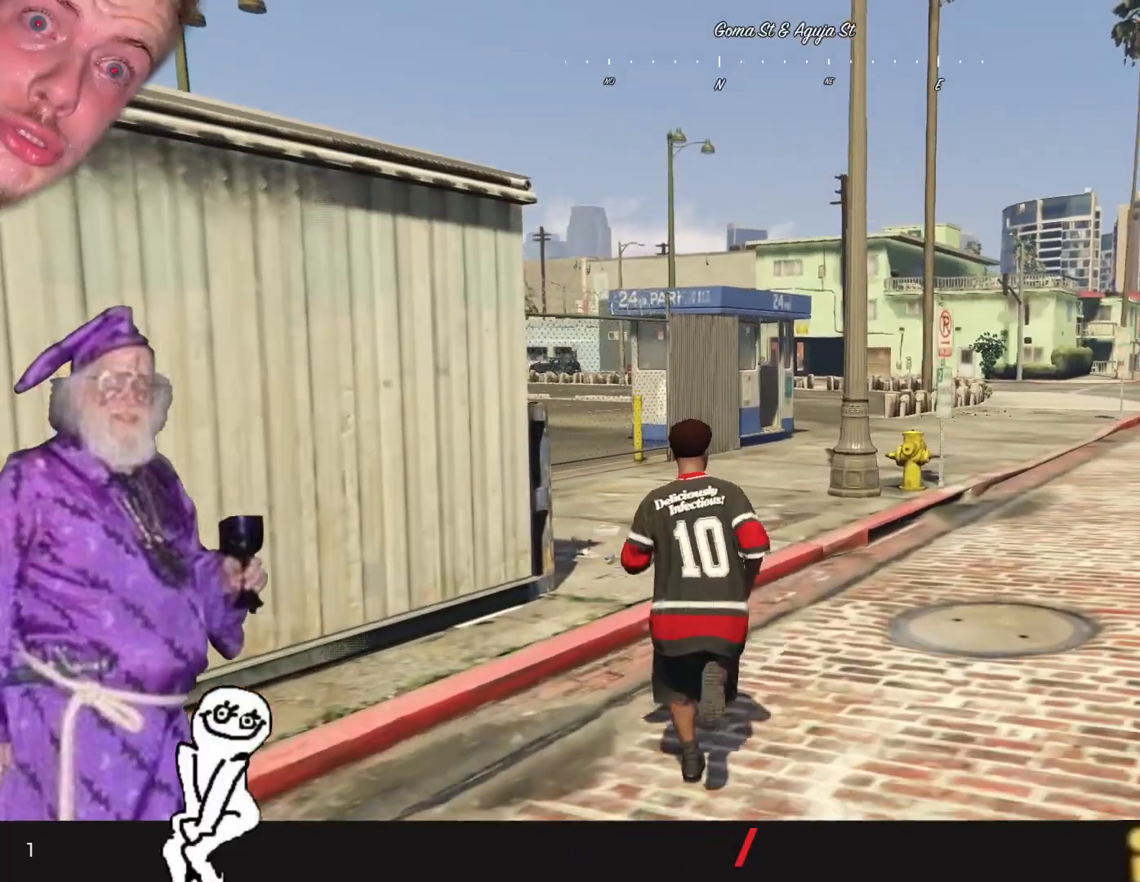
{"keys": [], "events": [[167, "q", "down"], [334, "q", "up"]]}
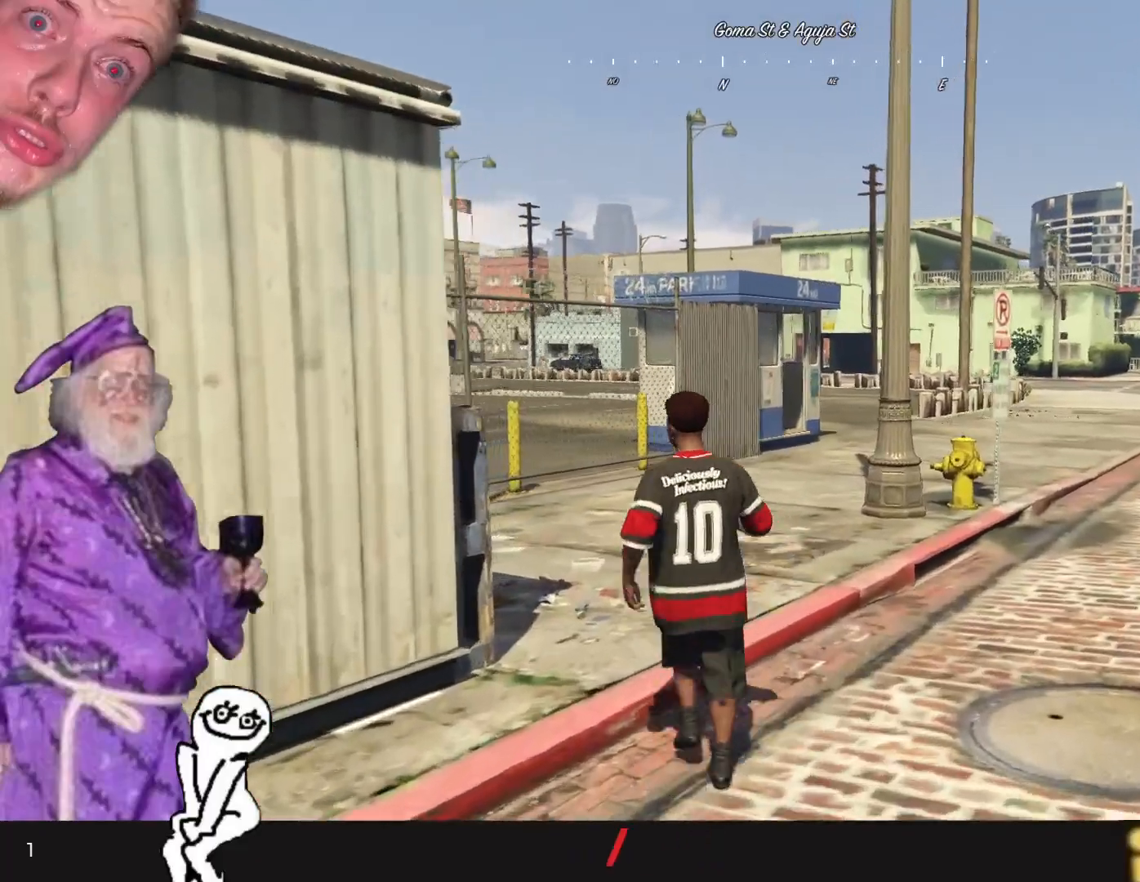
{"keys": [], "events": []}
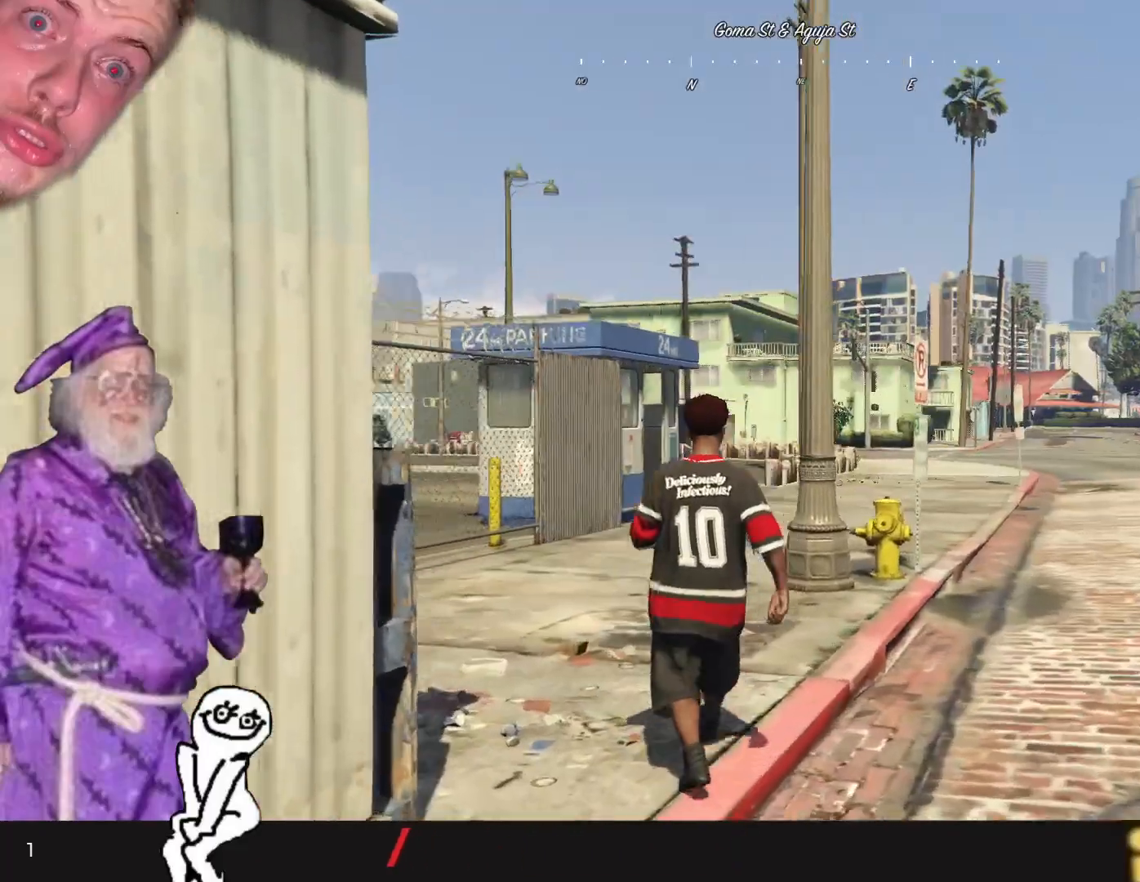
{"keys": ["q"], "events": [[334, "q", "down"]]}
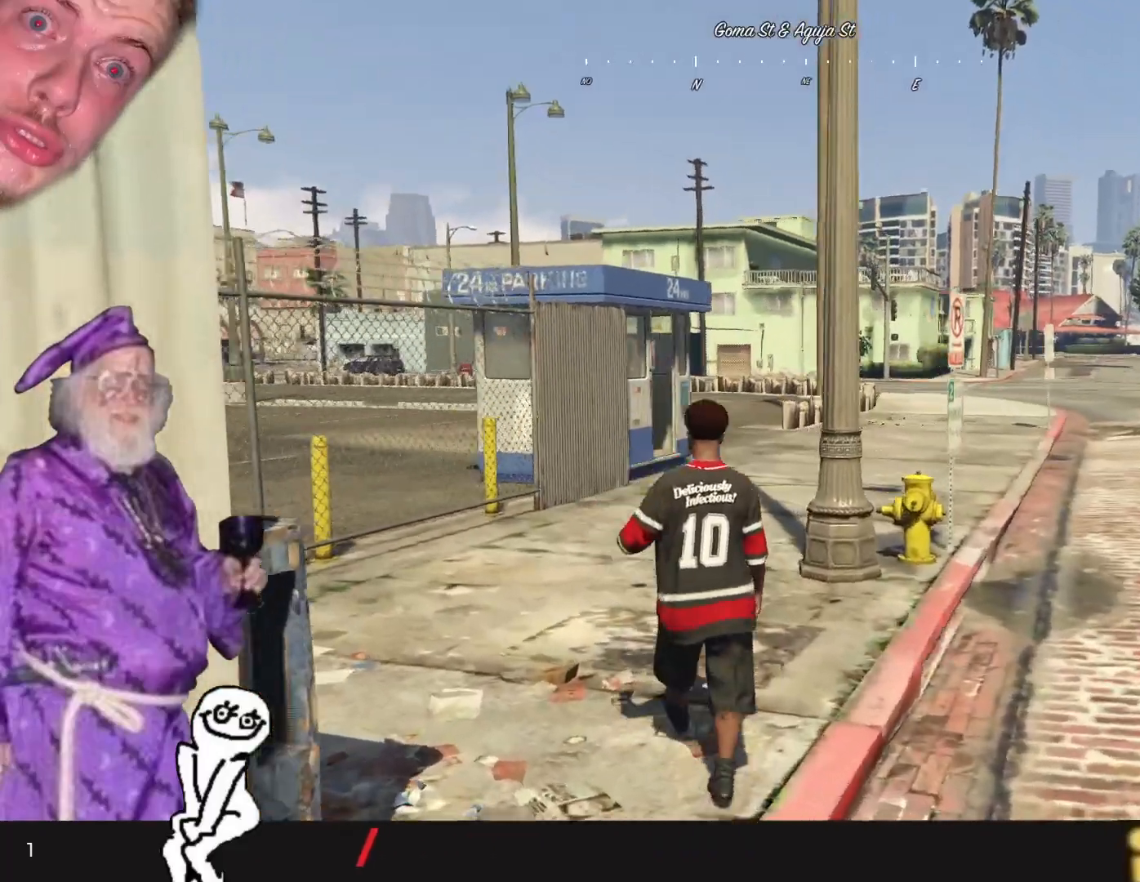
{"keys": ["q"], "events": []}
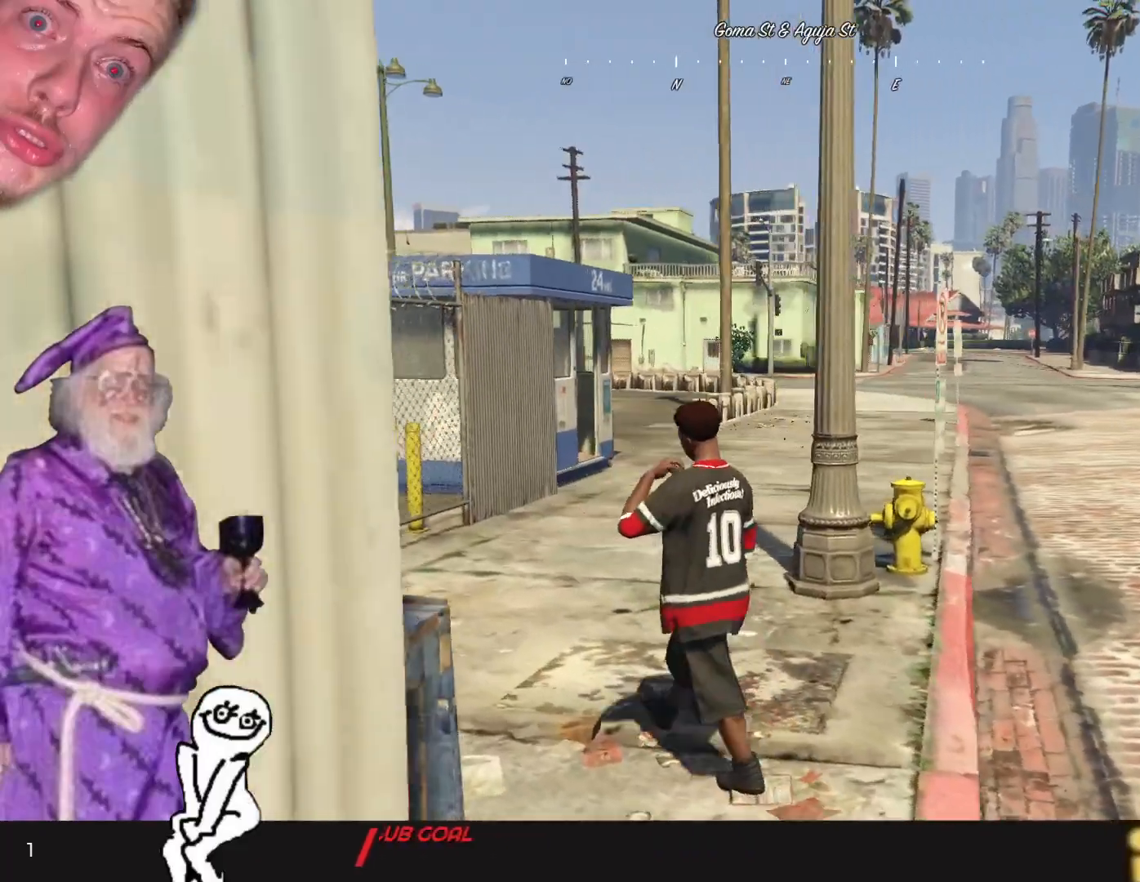
{"keys": [], "events": [[100, "q", "up"]]}
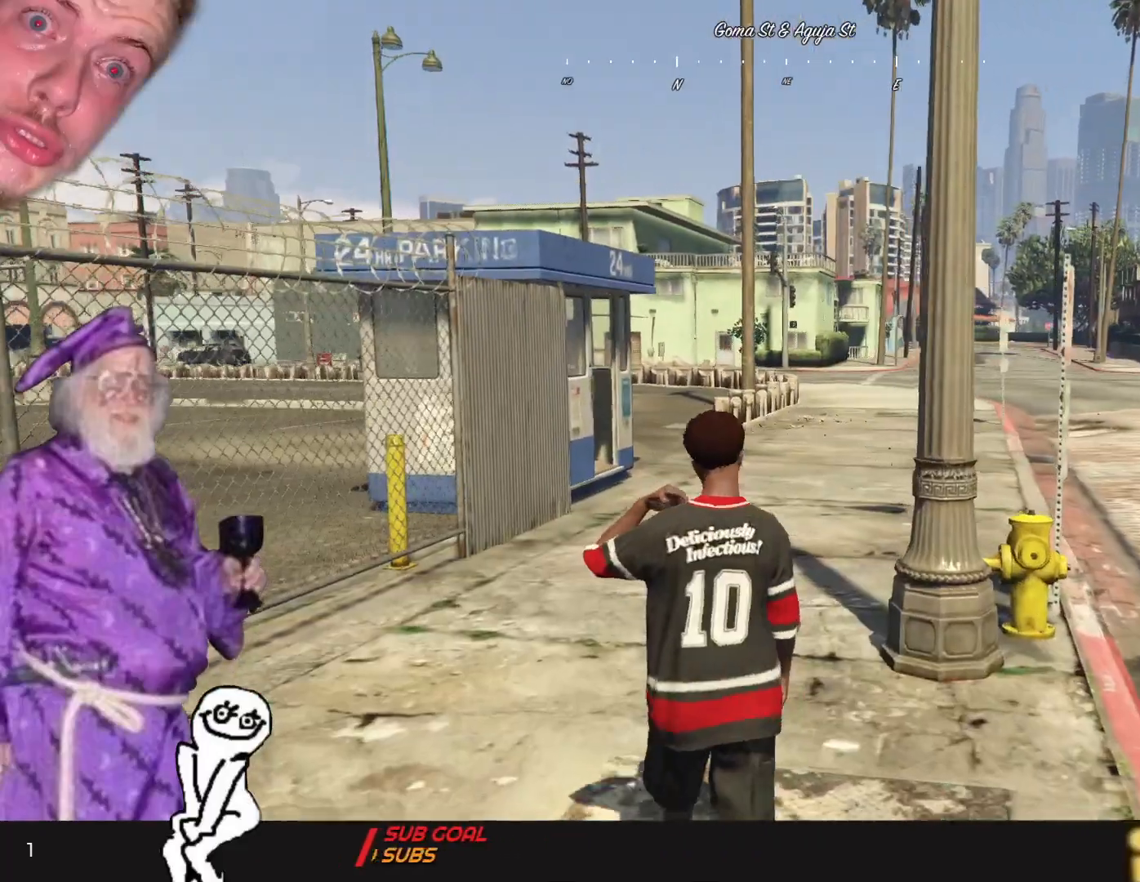
{"keys": ["q"], "events": [[434, "q", "down"]]}
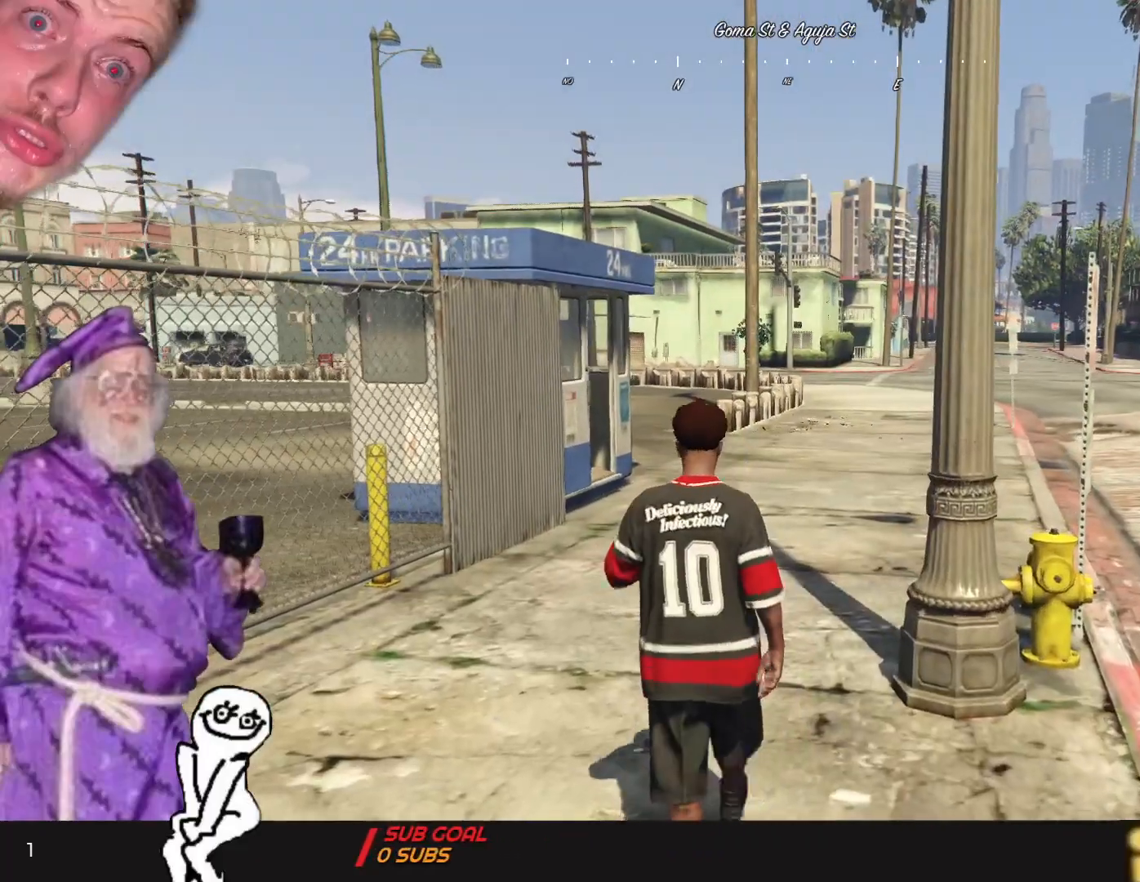
{"keys": [], "events": [[100, "q", "up"]]}
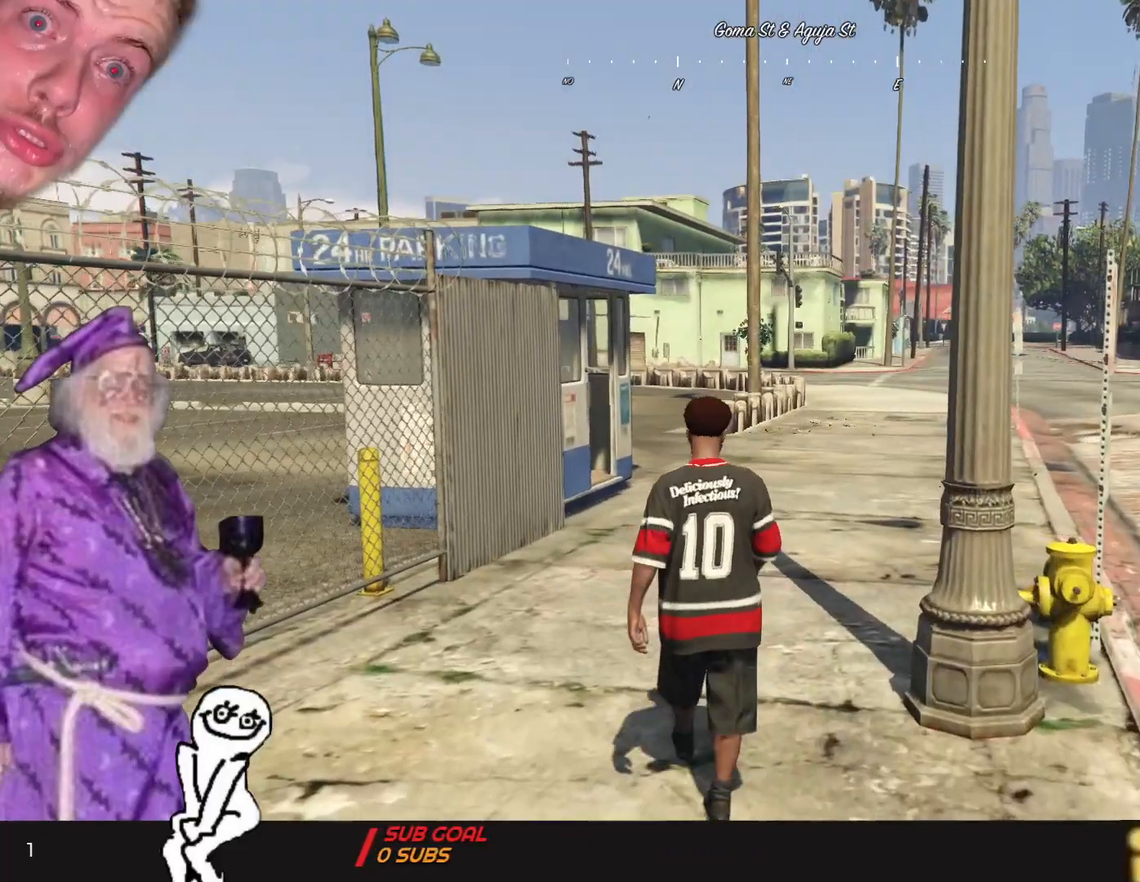
{"keys": [], "events": []}
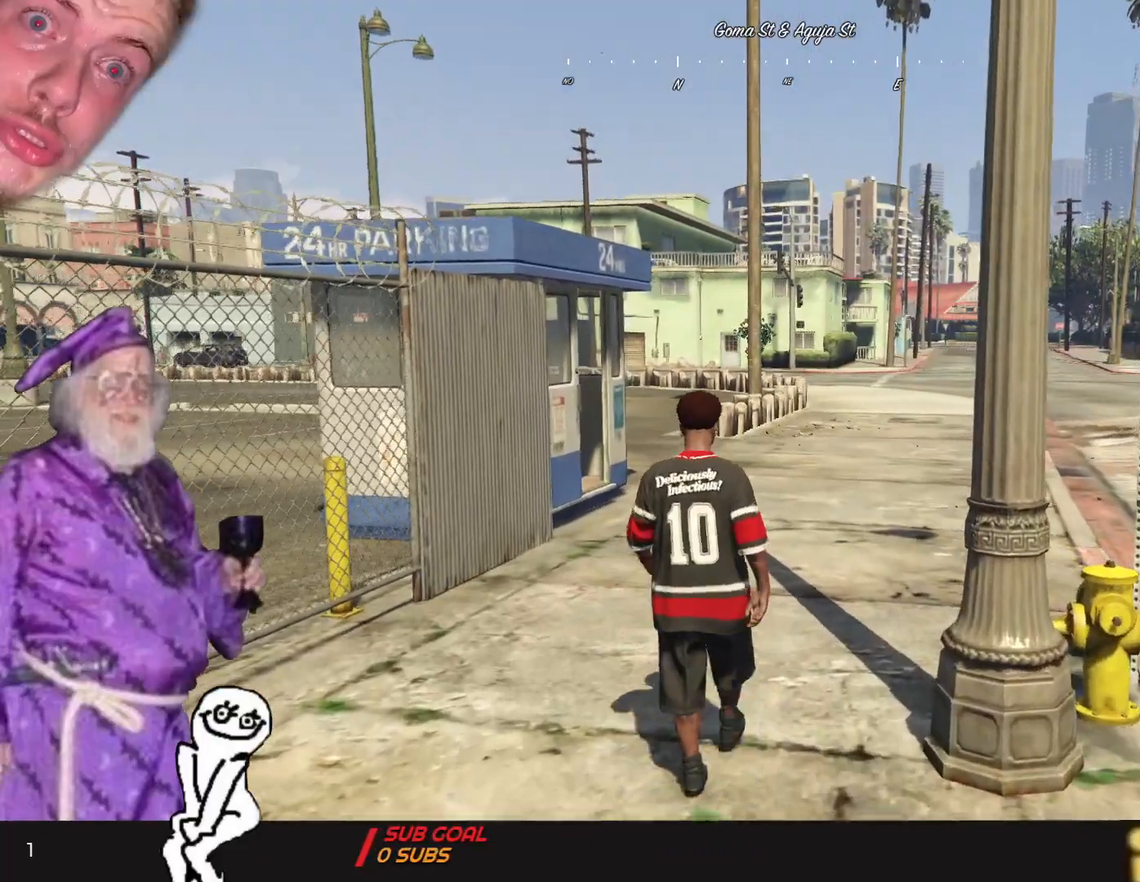
{"keys": [], "events": []}
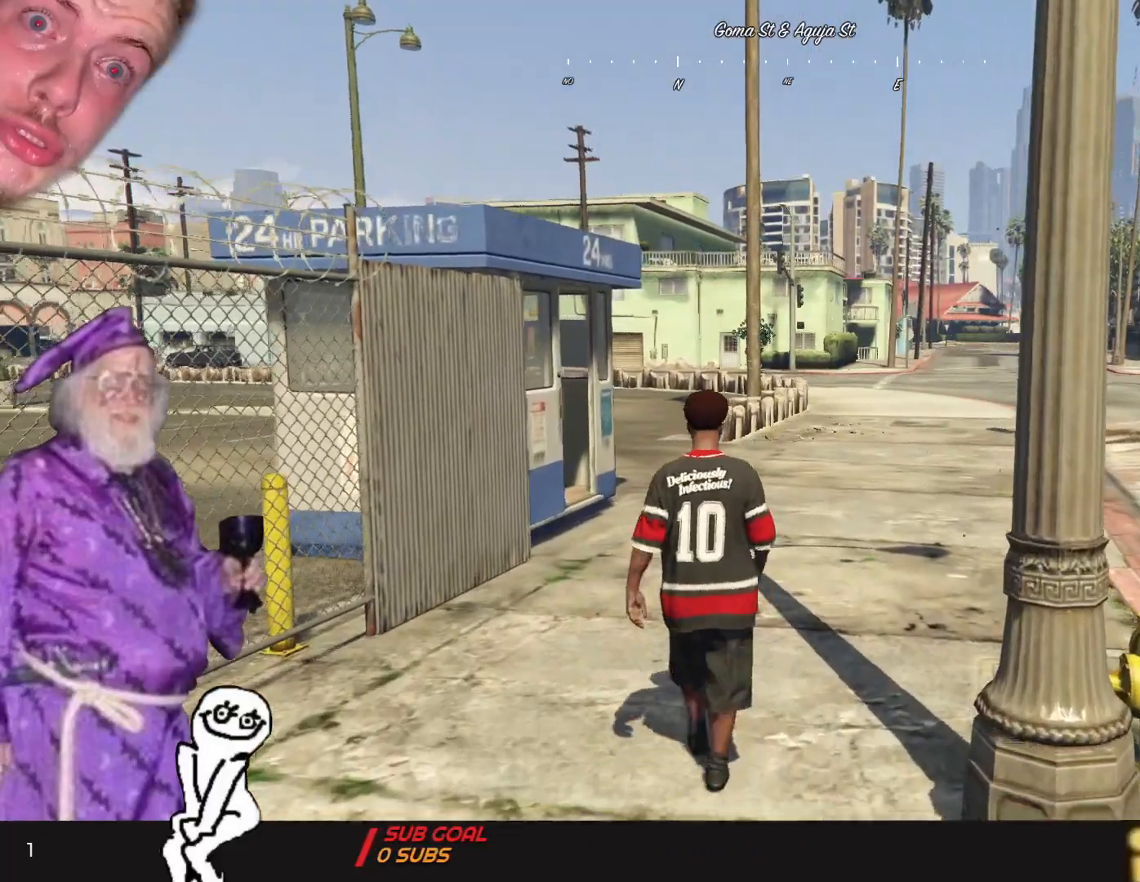
{"keys": [], "events": []}
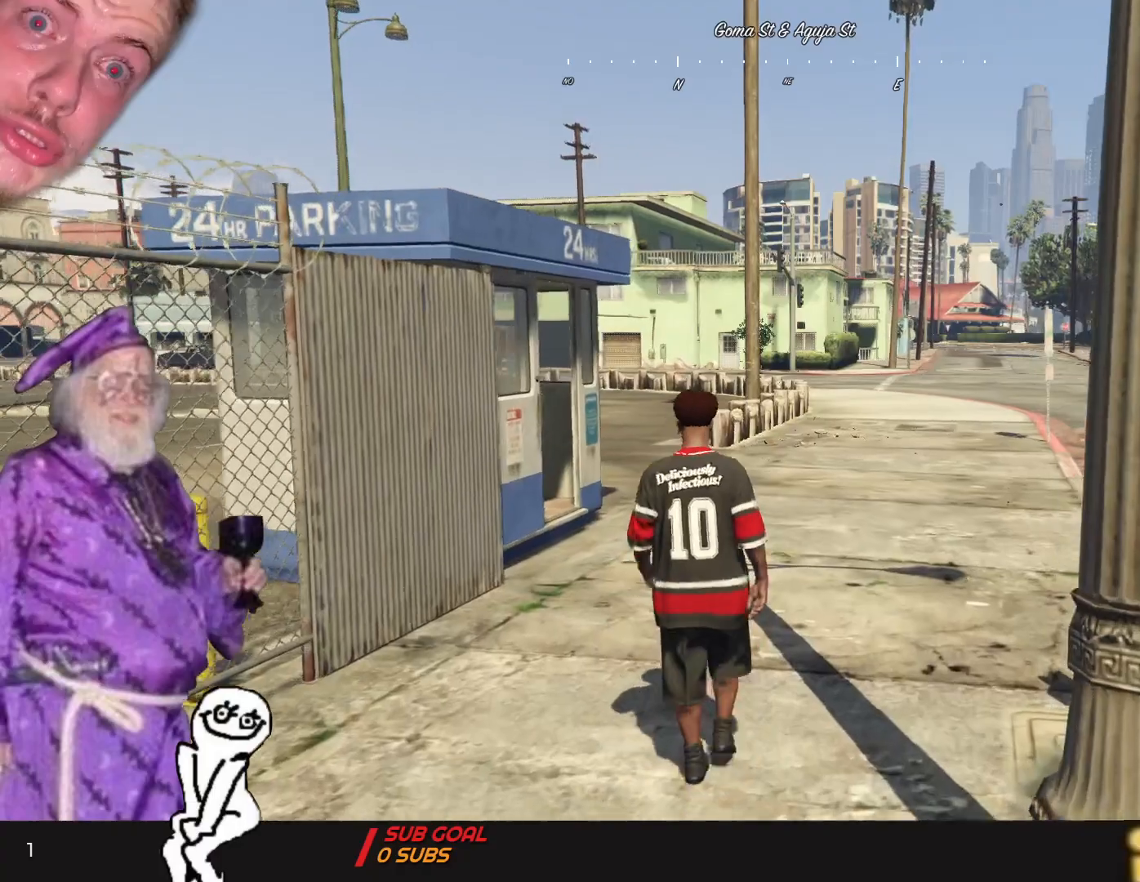
{"keys": [], "events": []}
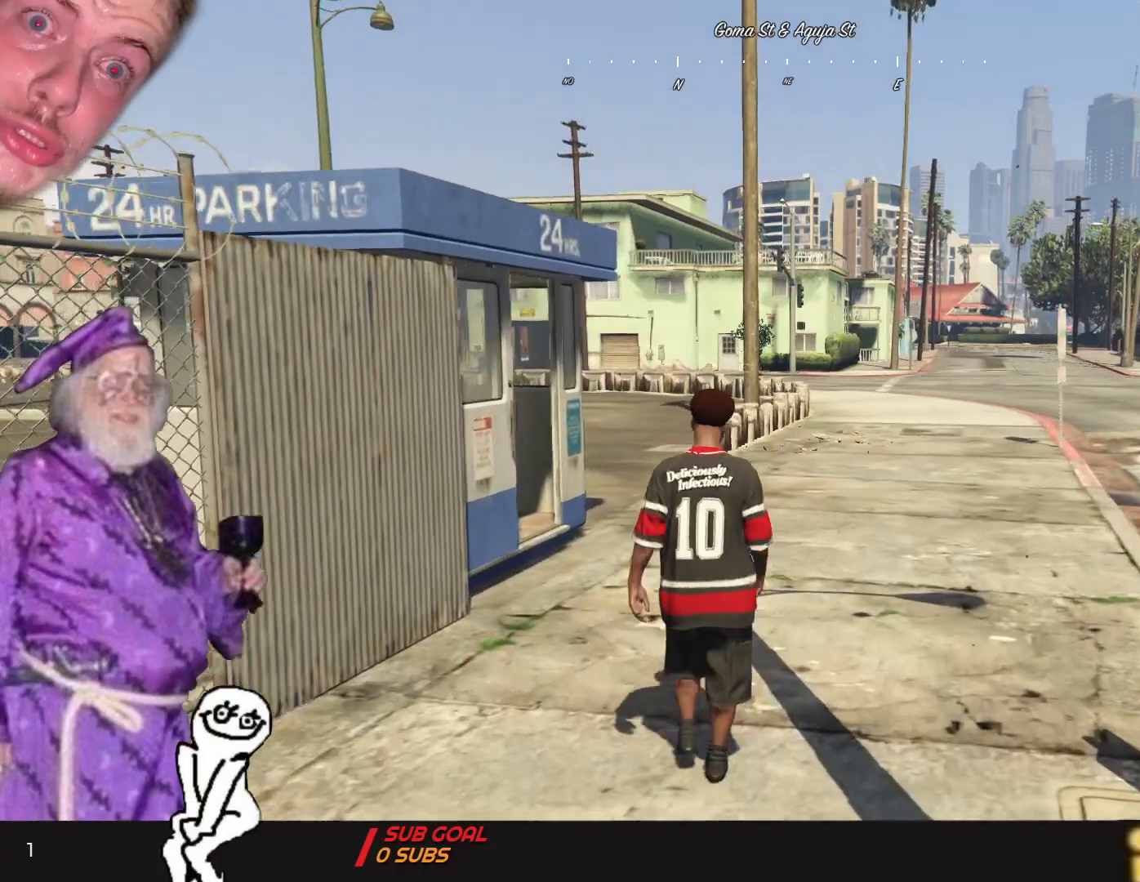
{"keys": [], "events": [[367, "d", "down"], [500, "d", "up"]]}
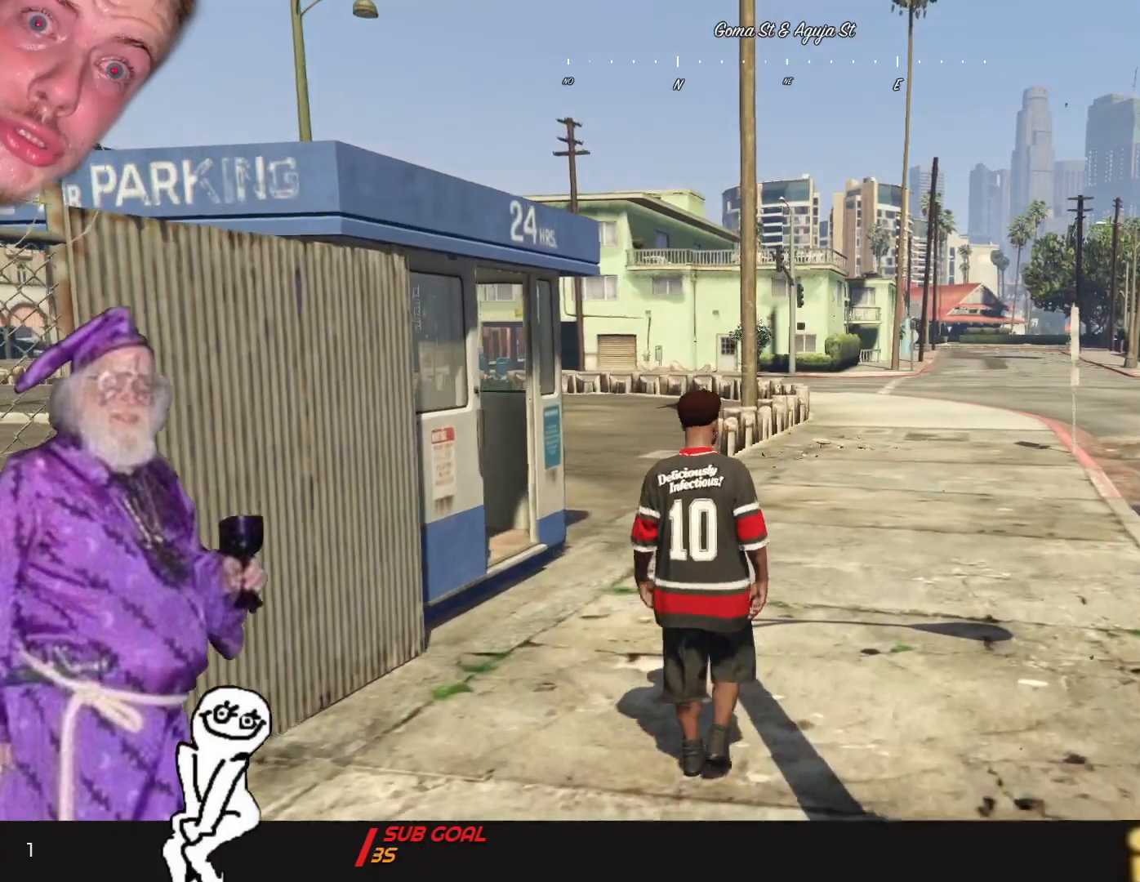
{"keys": [], "events": []}
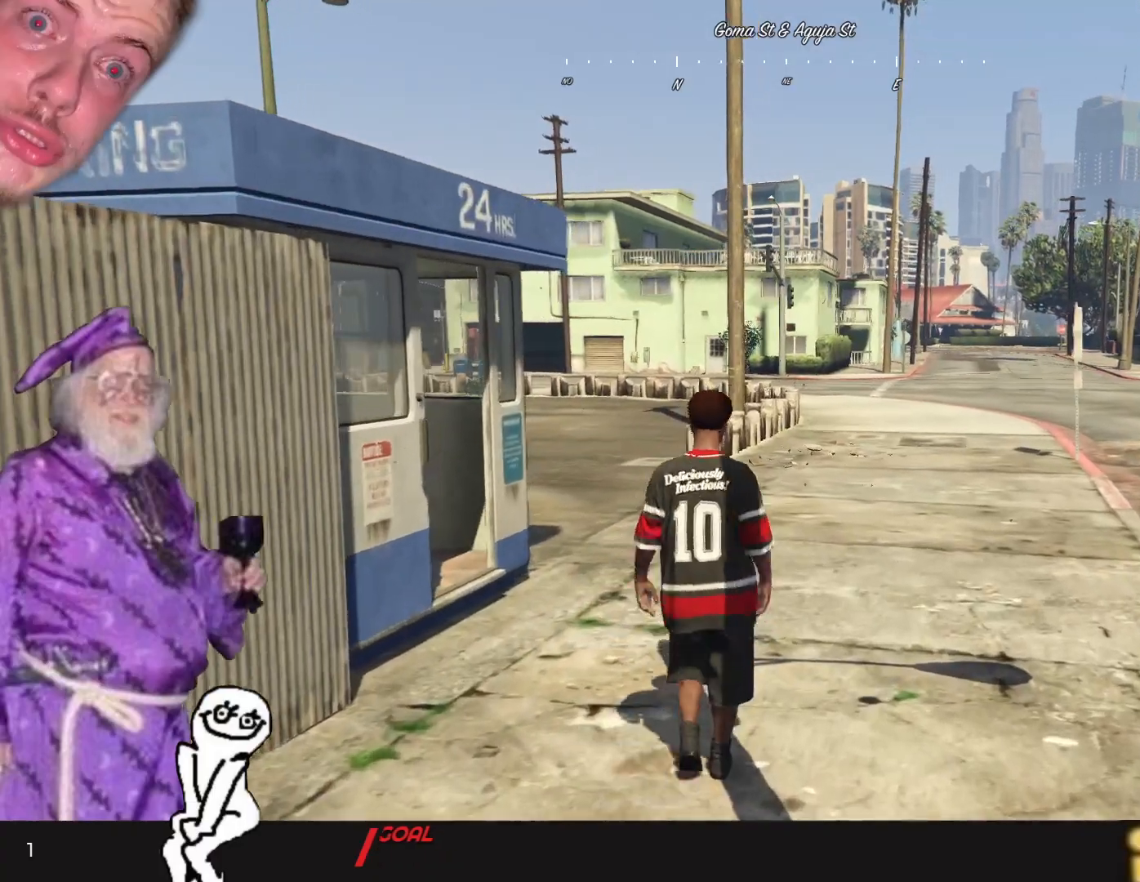
{"keys": [], "events": []}
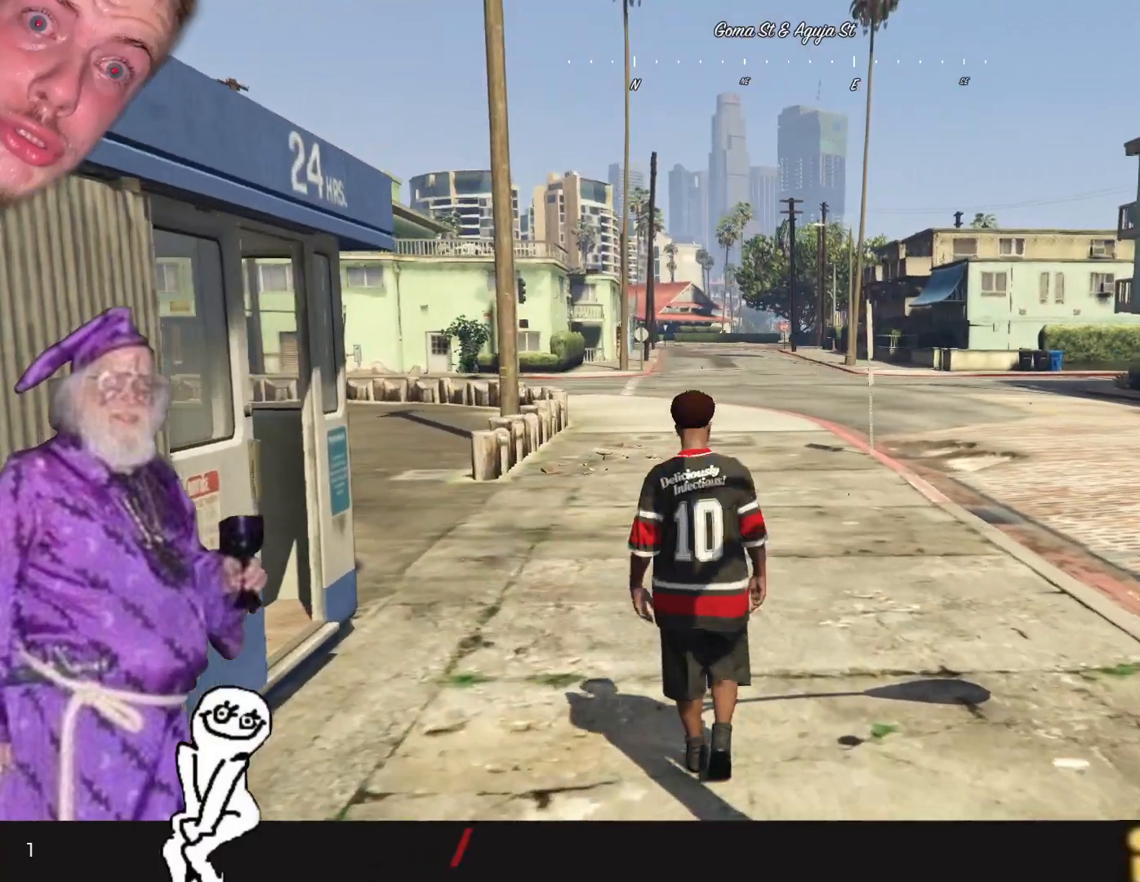
{"keys": ["q"], "events": [[300, "q", "down"]]}
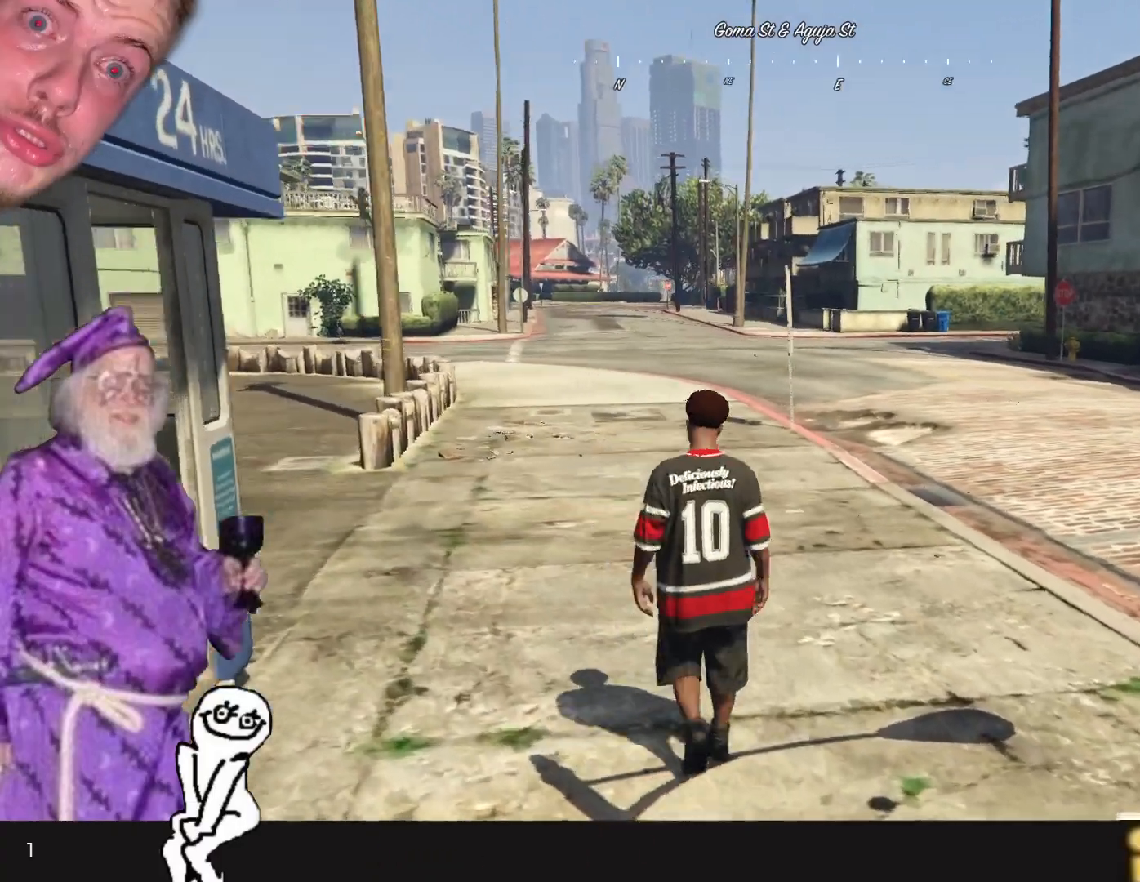
{"keys": ["q"], "events": []}
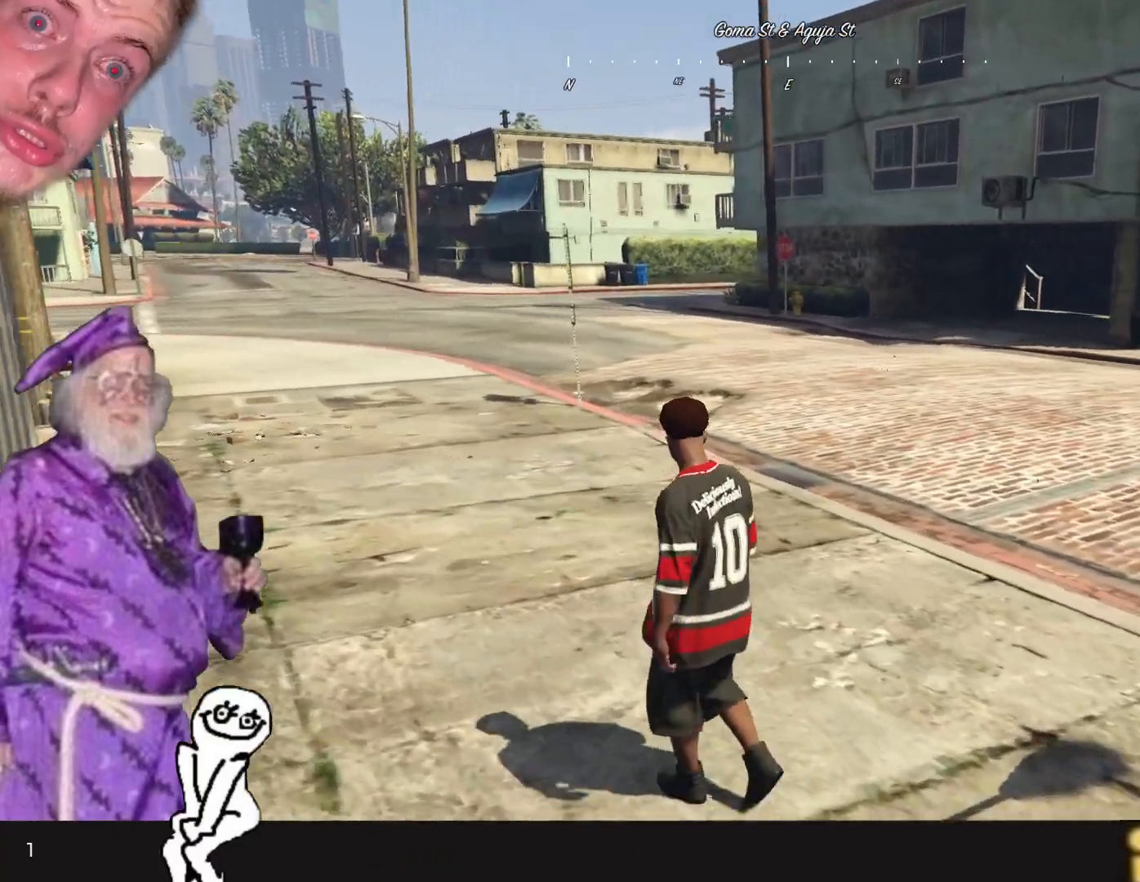
{"keys": ["q"], "events": []}
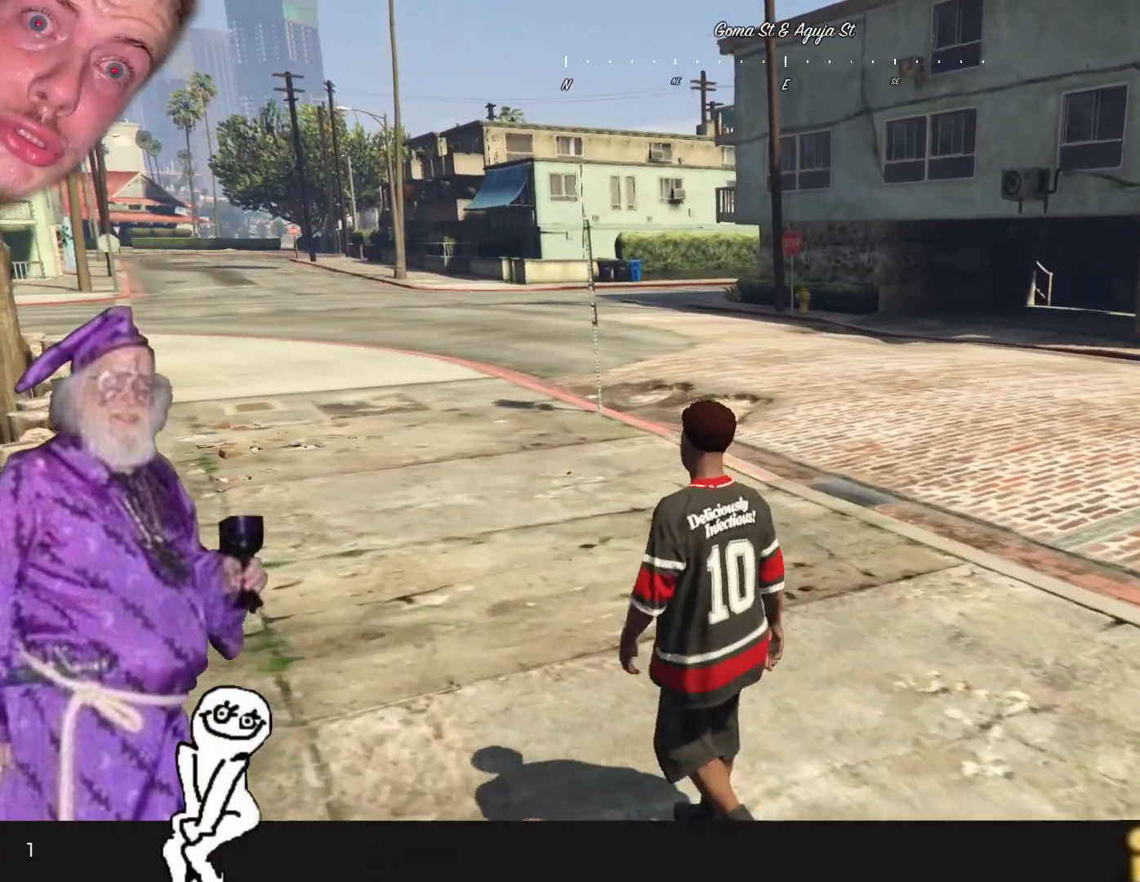
{"keys": ["q"], "events": []}
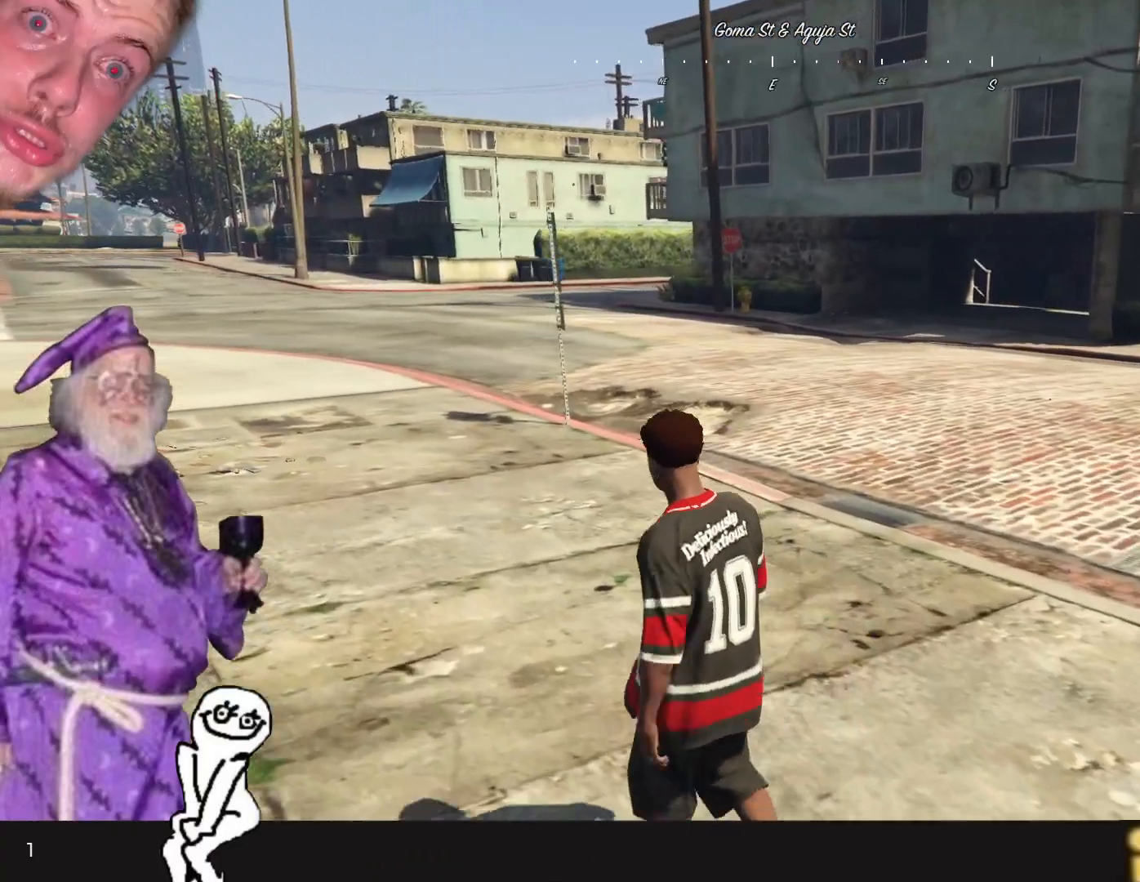
{"keys": ["q"], "events": []}
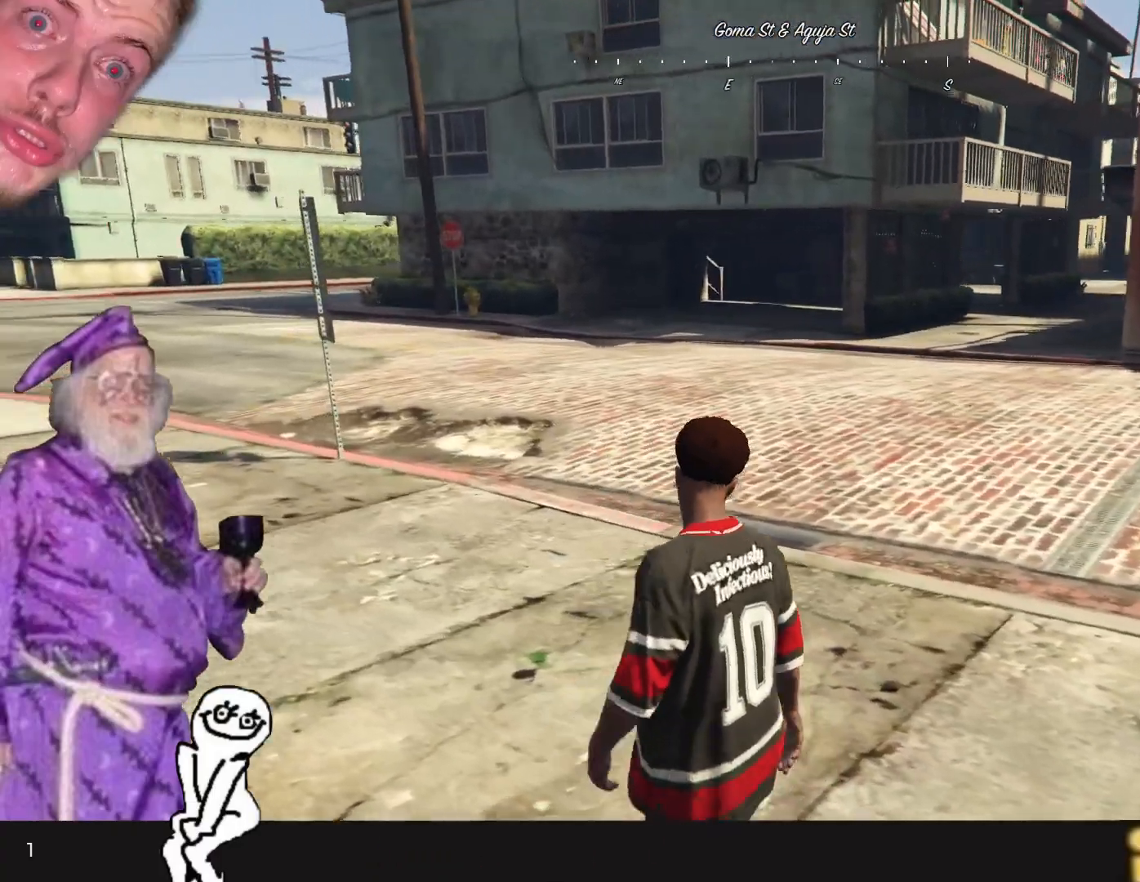
{"keys": ["q"], "events": []}
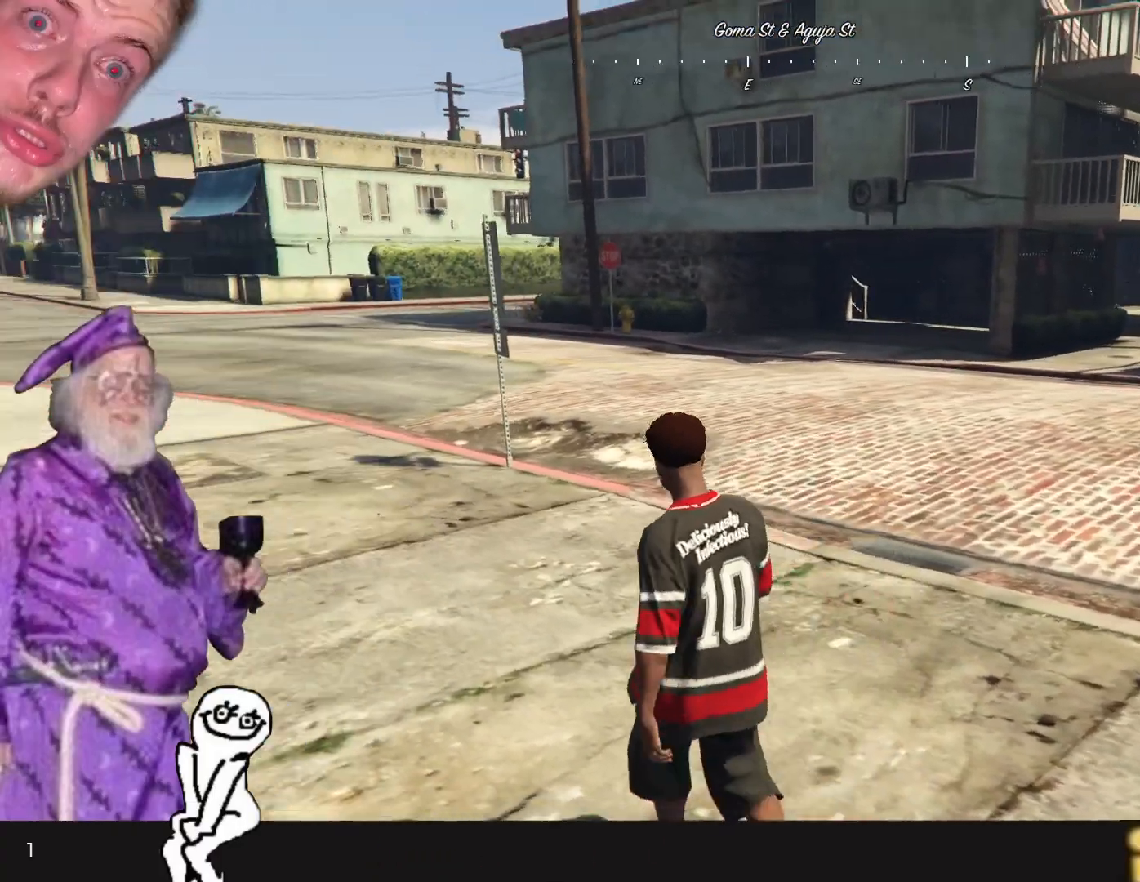
{"keys": [], "events": [[267, "q", "up"]]}
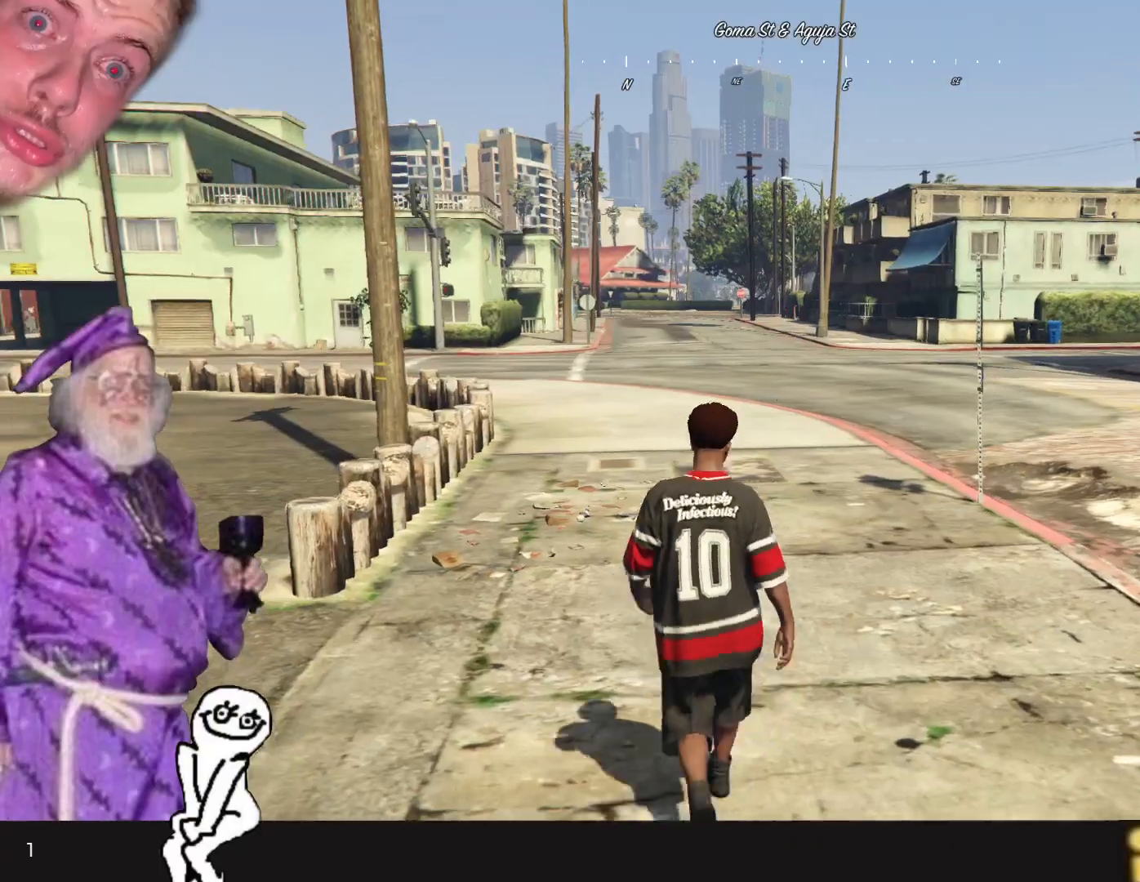
{"keys": [], "events": []}
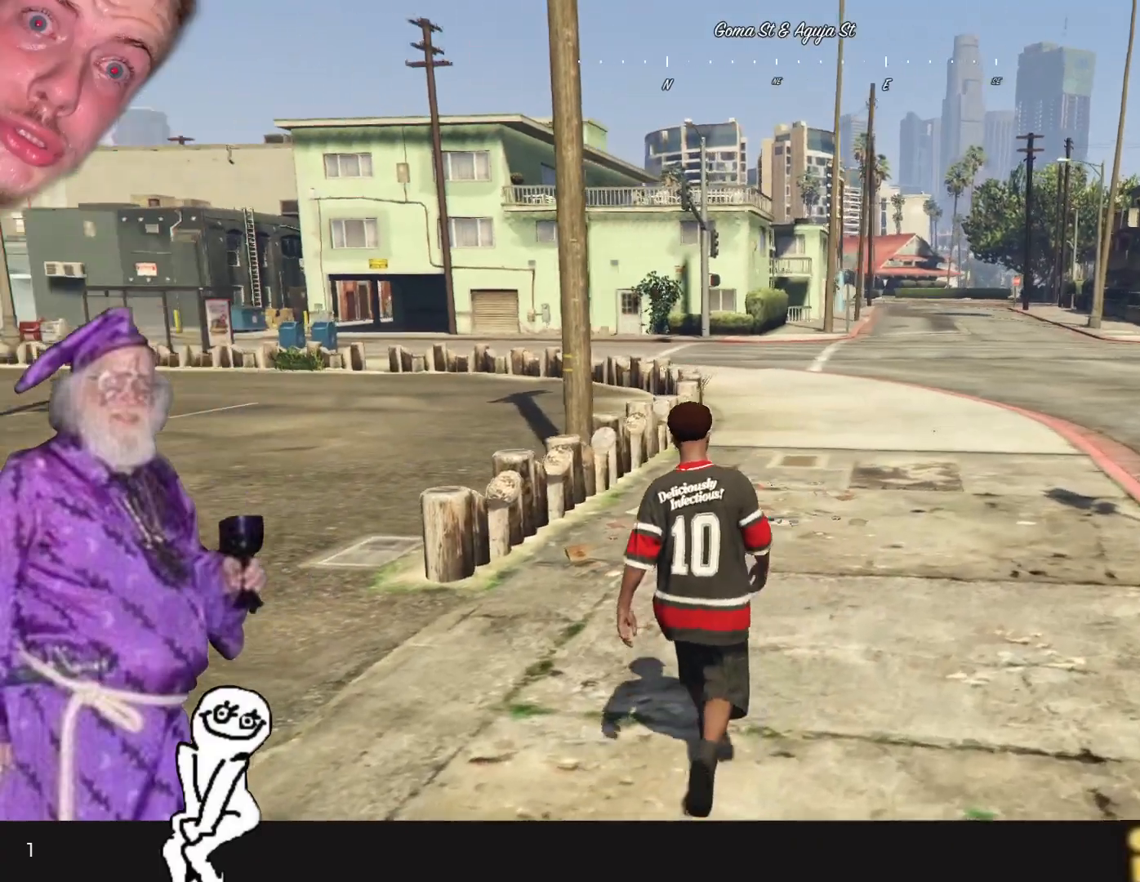
{"keys": [], "events": [[167, "d", "down"], [367, "d", "up"]]}
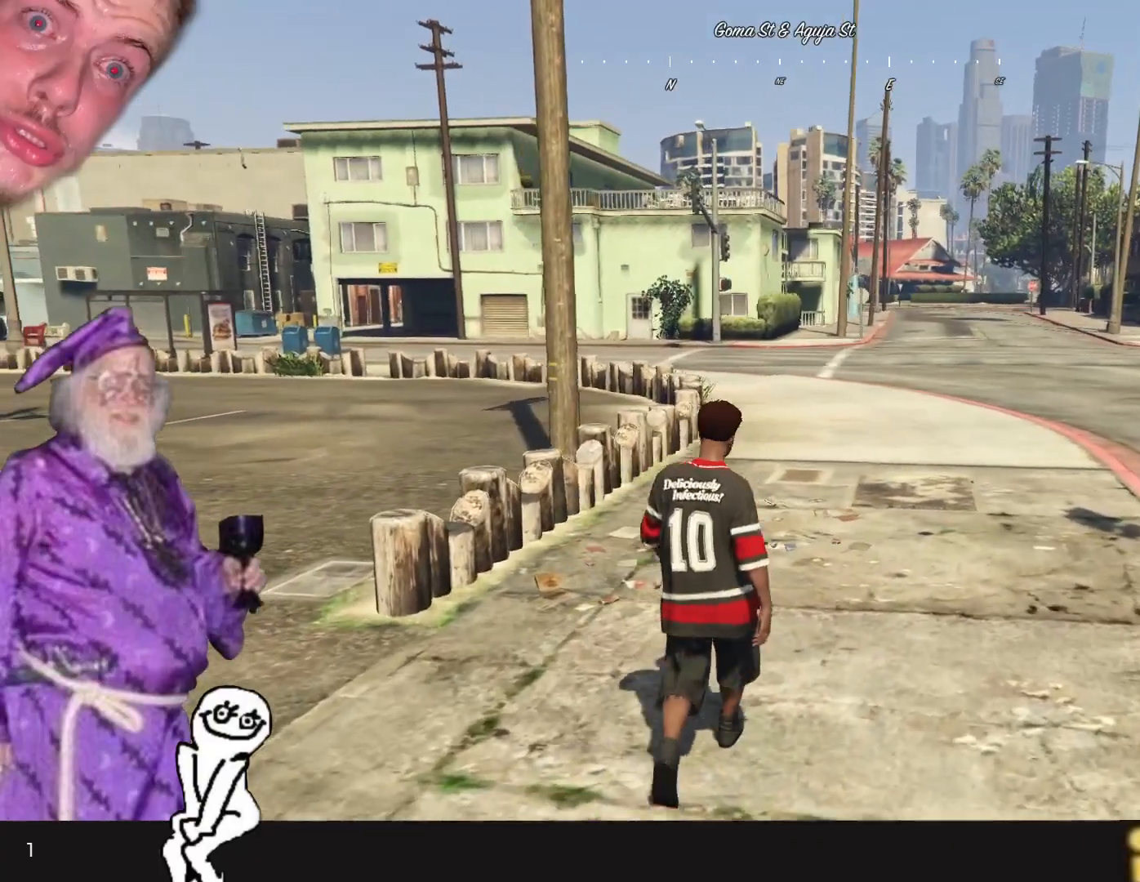
{"keys": [], "events": []}
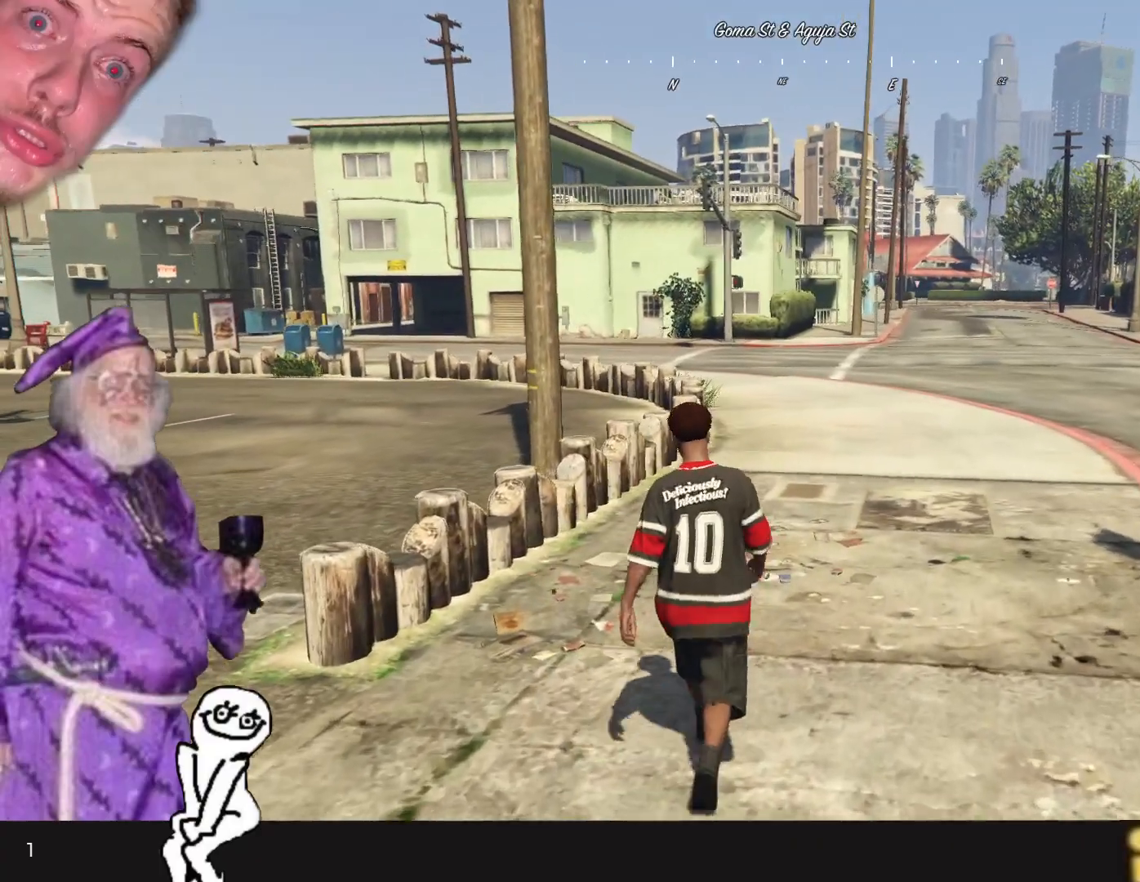
{"keys": [], "events": []}
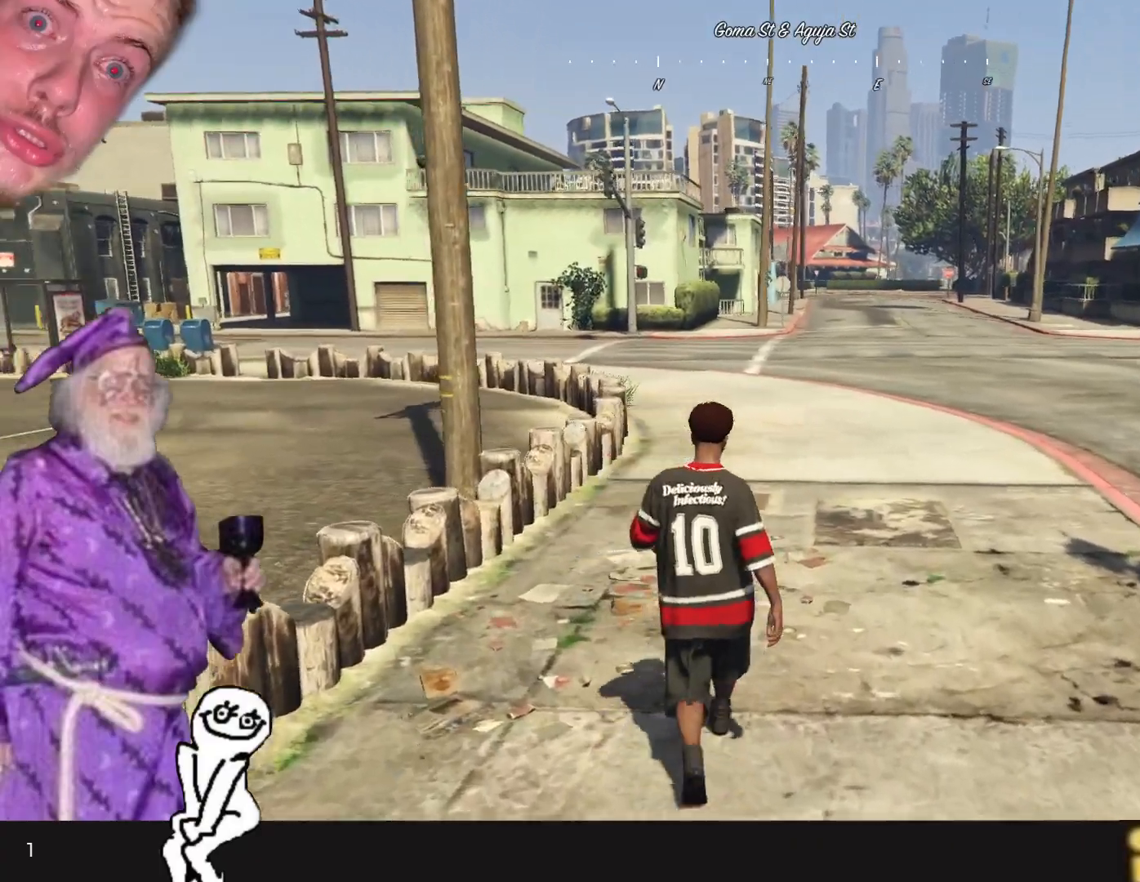
{"keys": [], "events": []}